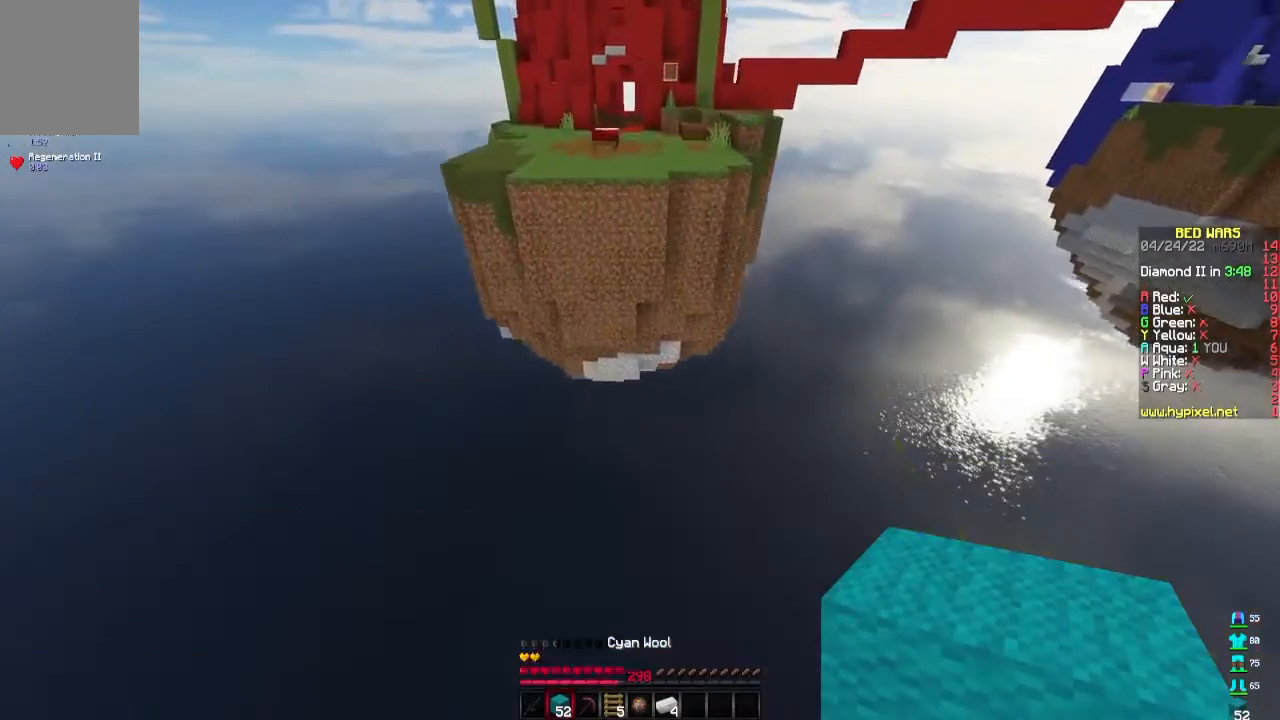
Gameplay with keyboard and mouse; each line is a JSON object with the keys and mouse buttons held at the frame after it. "events" lists presses ("down") and releases ("up") of "a", "d", "s", "w", "mouse_left" and "mouse_right" between this image and that frame as [ms after this image, input, new state], when the widget could be followed in between. "mouse_left", "mouse_right" = the "left", "right" buttons of the "mouse" list. No other keys are recorded. Fast repeated clicks can show as one long hold. Mouse movement is not recorded.
{"keys": ["w"], "mouse": [], "events": []}
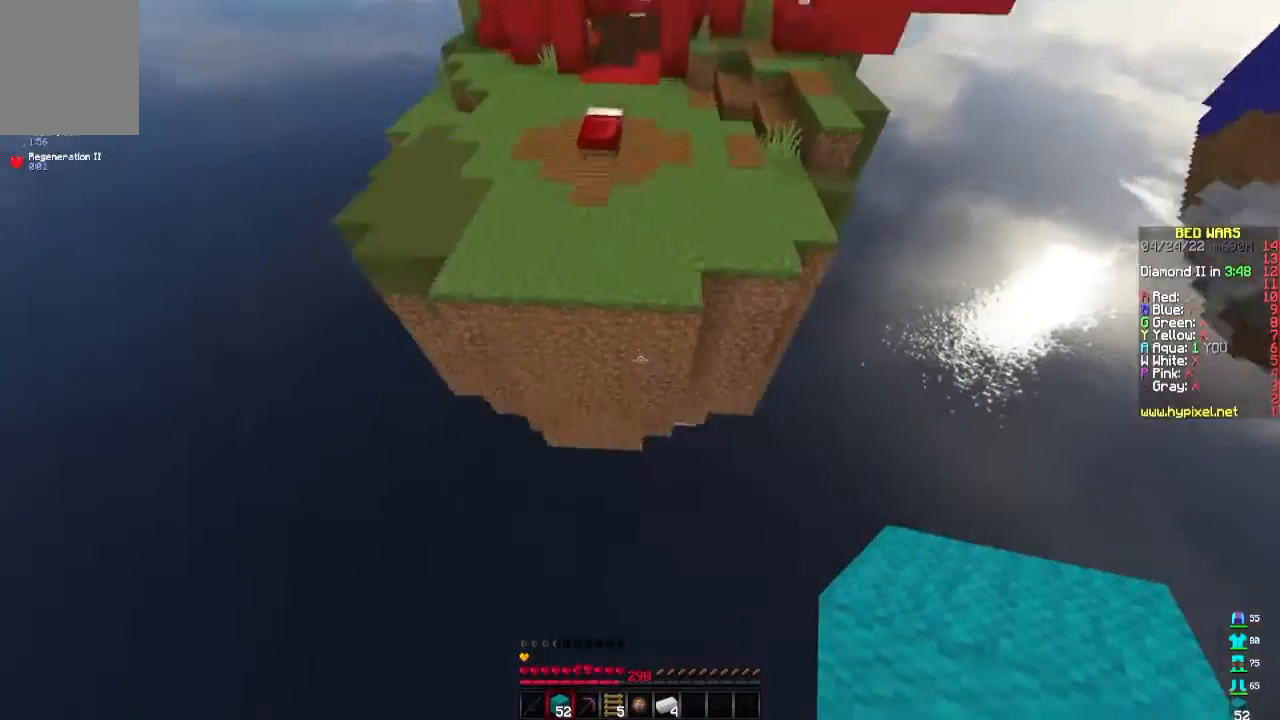
{"keys": ["w"], "mouse": [], "events": []}
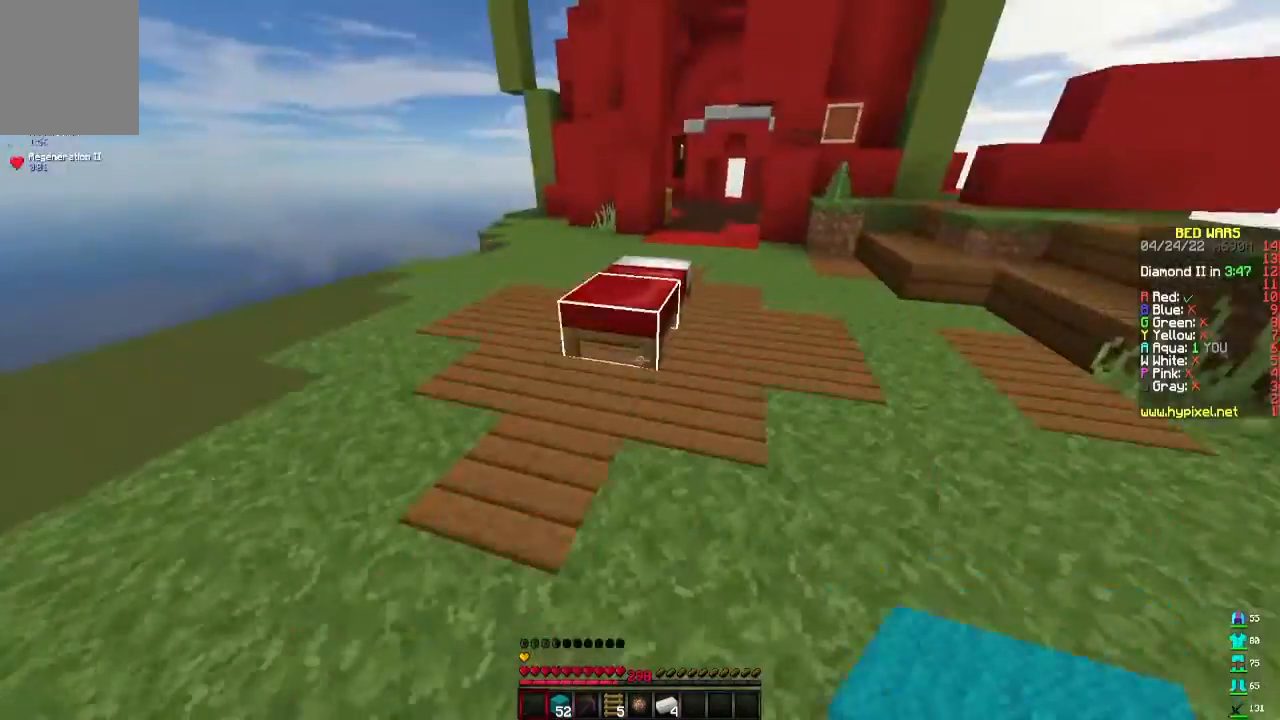
{"keys": ["d"], "mouse": ["left"], "events": [[100, "mouse_left", "down"], [200, "d", "down"], [400, "w", "up"]]}
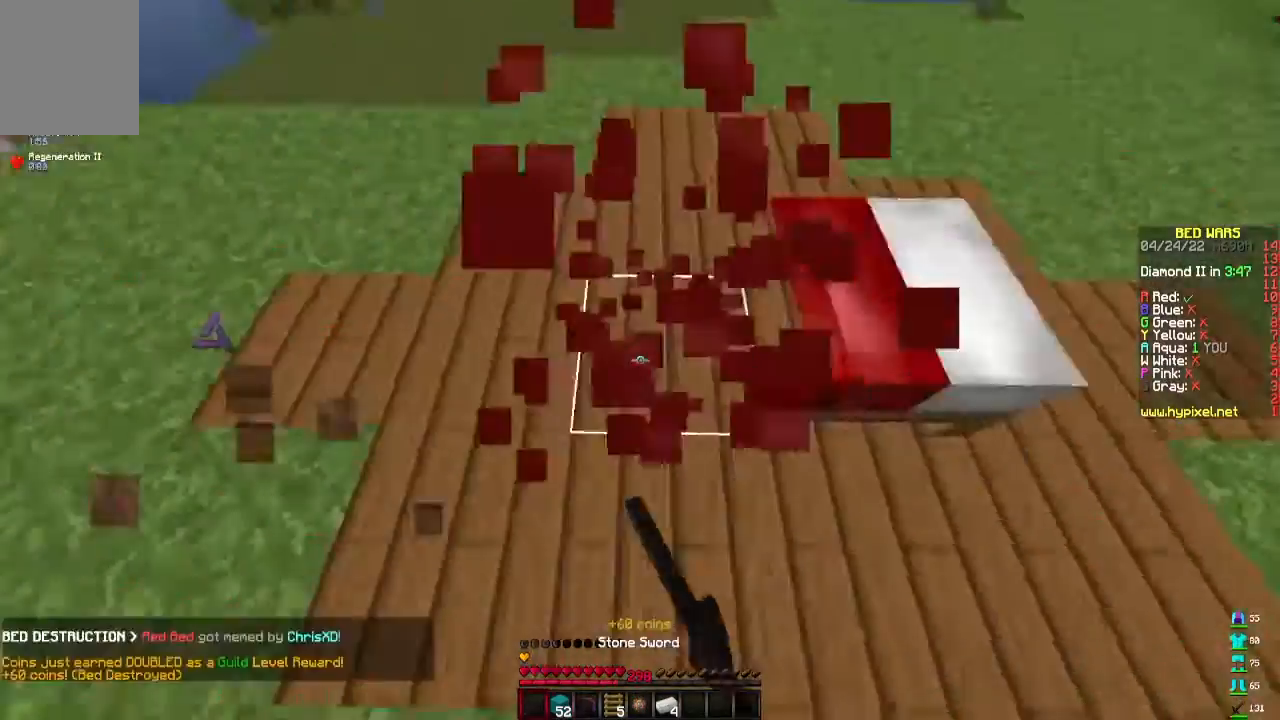
{"keys": ["d", "w"], "mouse": [], "events": [[67, "w", "down"], [167, "mouse_left", "up"]]}
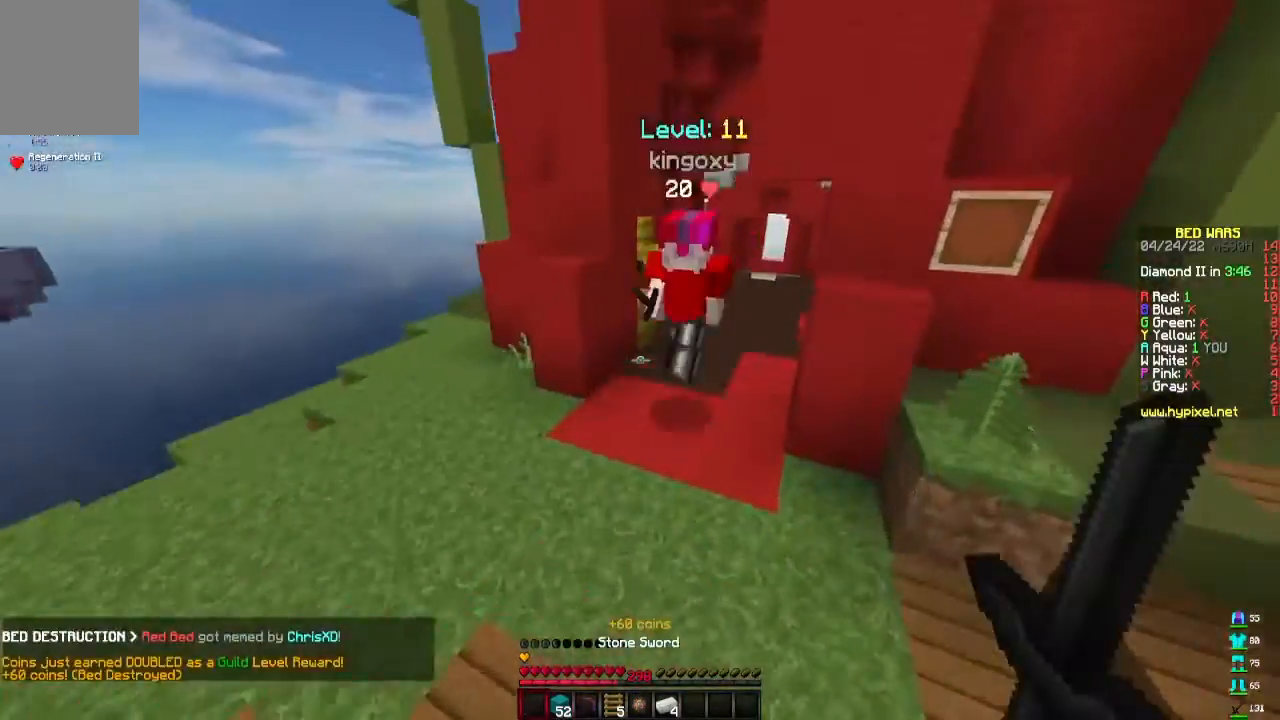
{"keys": ["d", "w"], "mouse": ["left"], "events": [[100, "mouse_left", "down"], [433, "w", "up"], [500, "w", "down"]]}
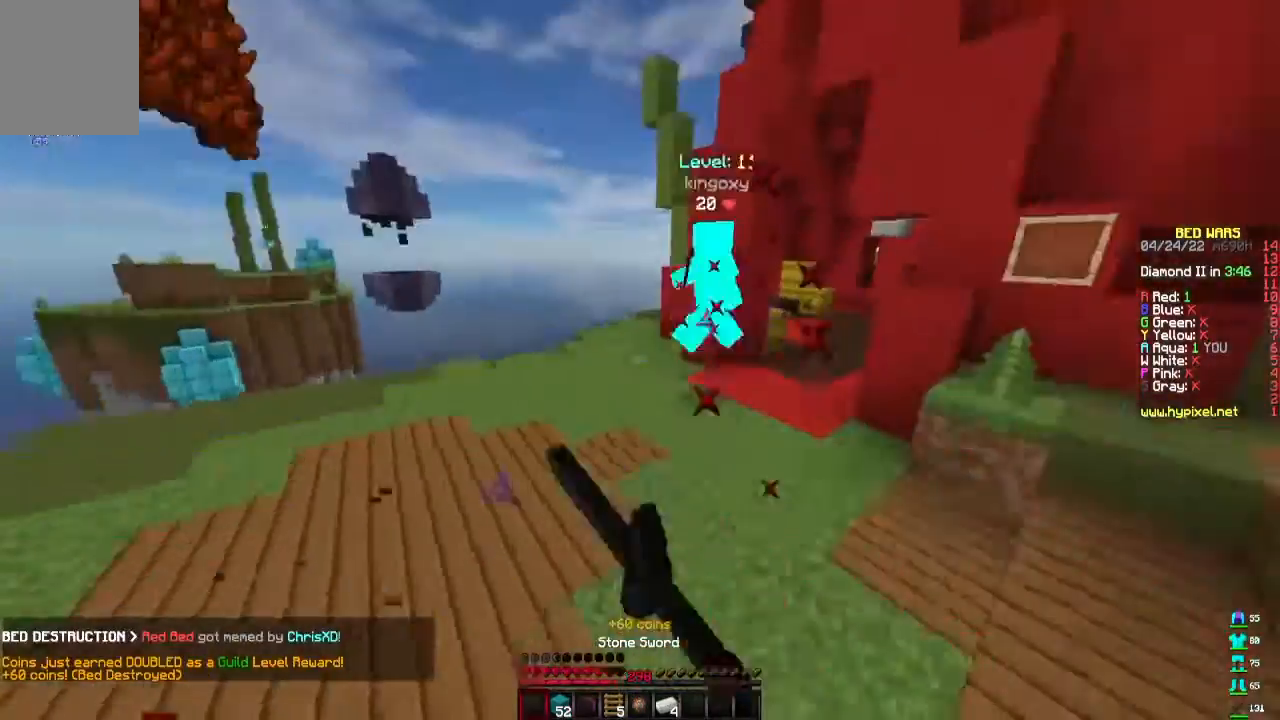
{"keys": ["d", "w"], "mouse": [], "events": [[133, "mouse_left", "up"], [300, "mouse_left", "down"], [333, "d", "up"], [467, "d", "down"], [500, "mouse_left", "up"]]}
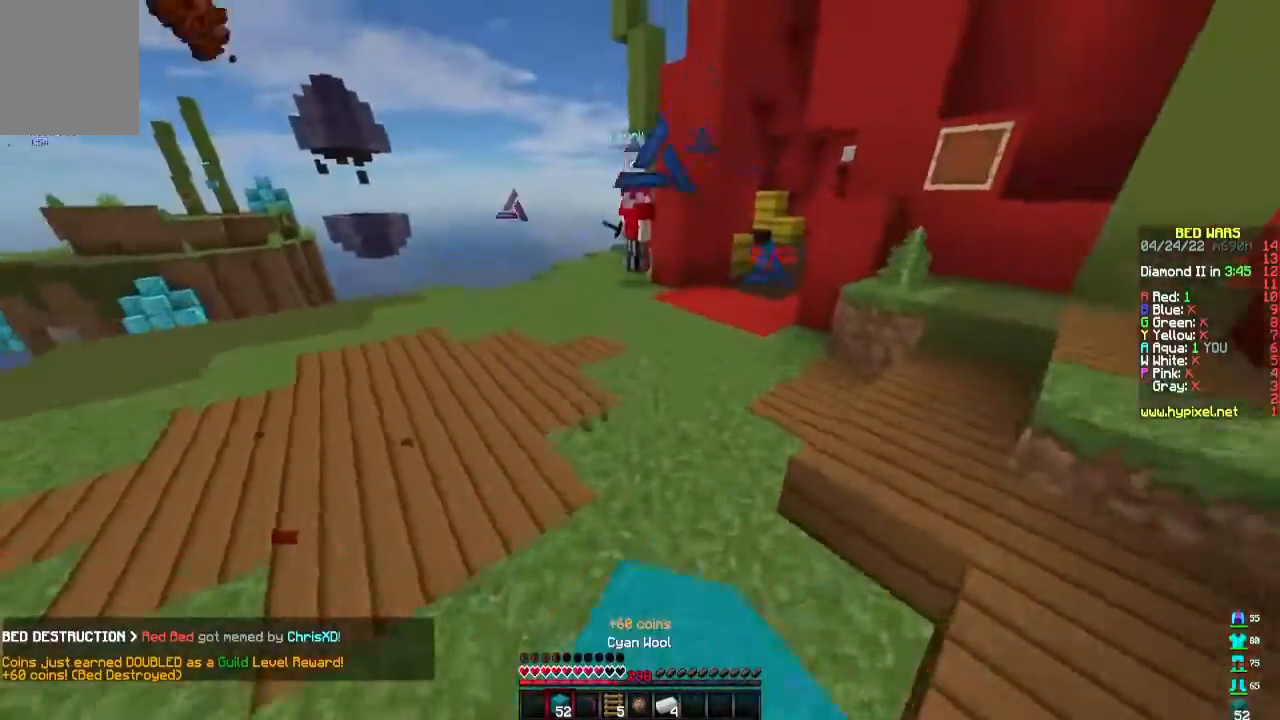
{"keys": ["d", "w"], "mouse": ["right"], "events": [[167, "d", "up"], [300, "d", "down"], [367, "mouse_right", "down"]]}
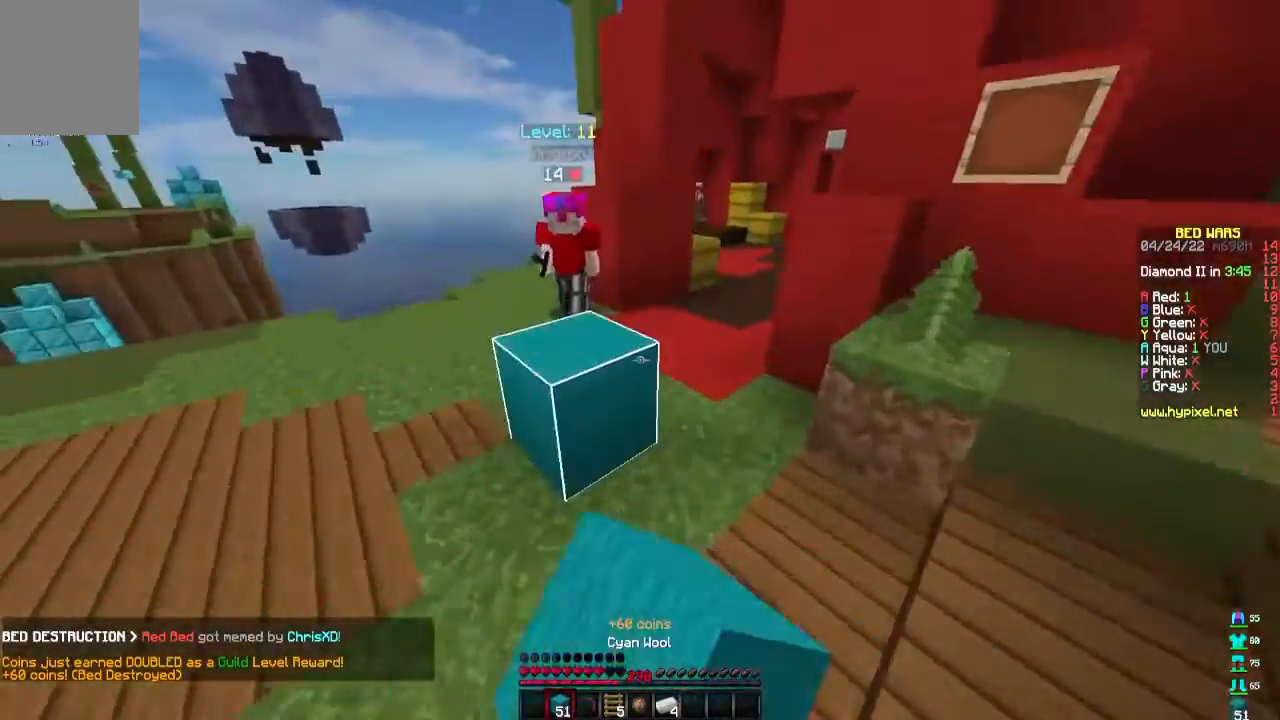
{"keys": ["d", "w"], "mouse": ["left"], "events": [[33, "mouse_right", "up"], [300, "mouse_left", "down"]]}
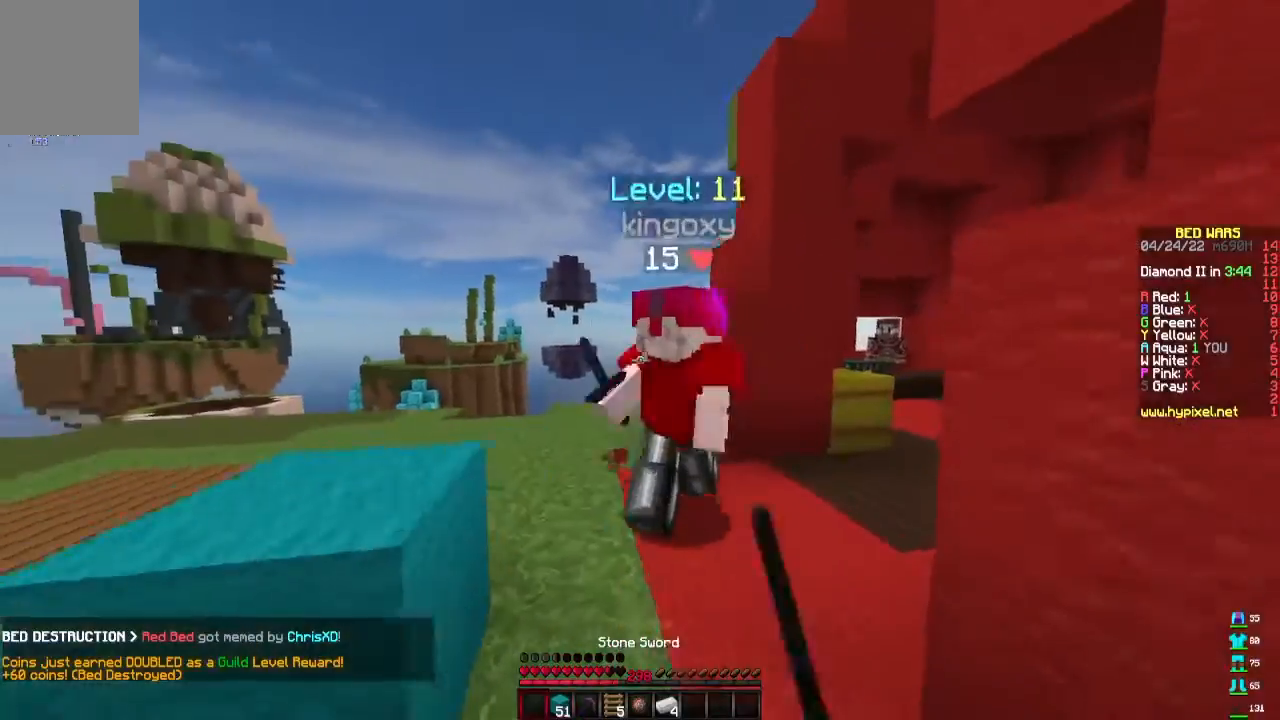
{"keys": [], "mouse": ["left"]}
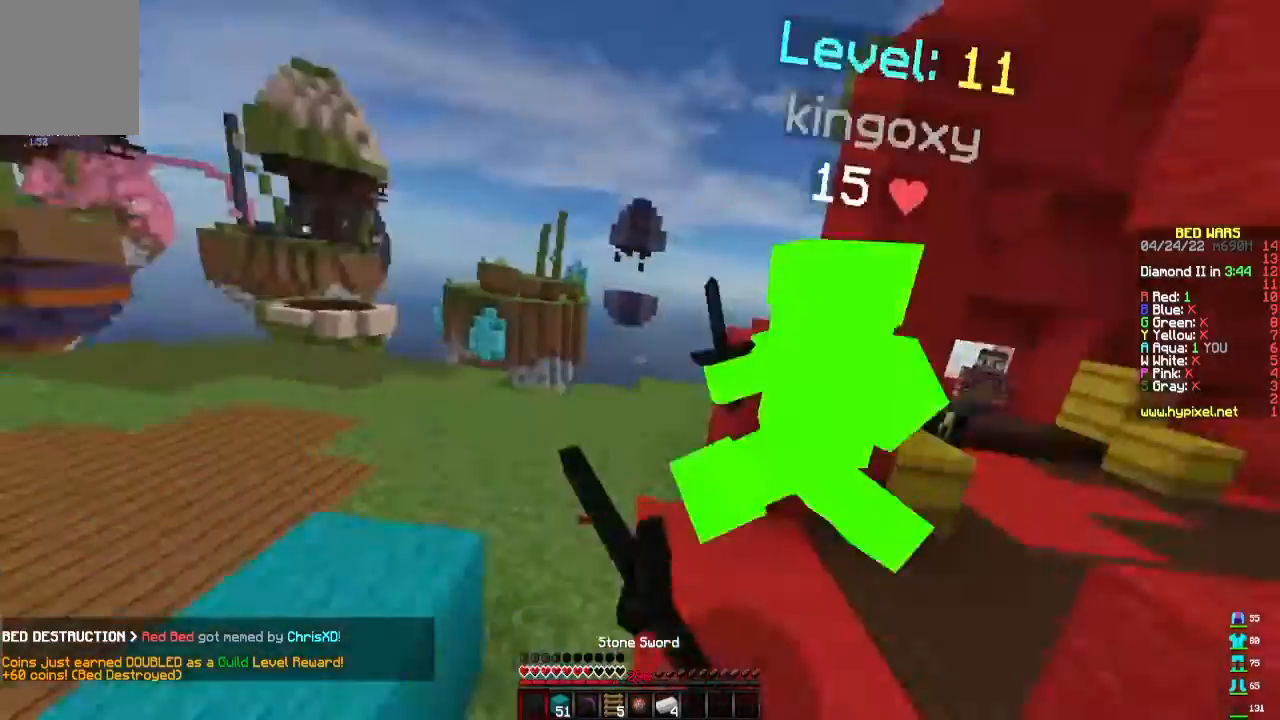
{"keys": ["w"], "mouse": [], "events": [[67, "d", "down"], [167, "w", "down"], [233, "d", "up"], [500, "mouse_left", "up"]]}
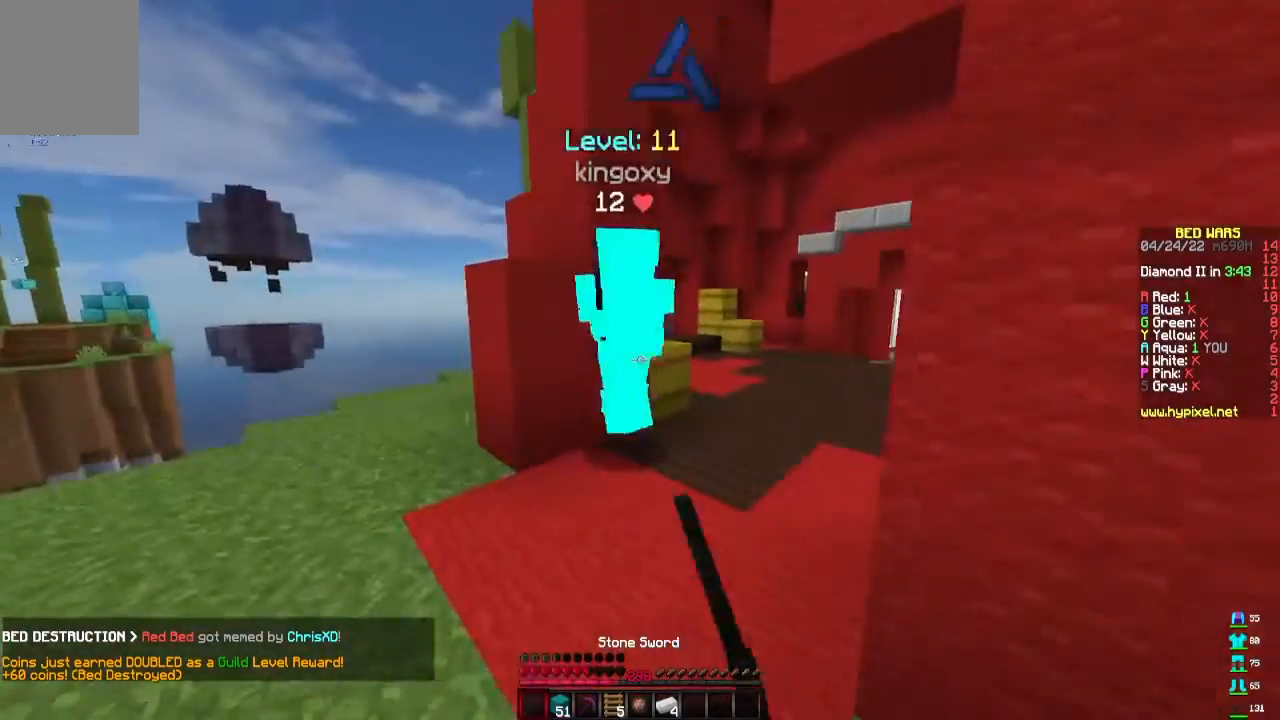
{"keys": ["d", "w"], "mouse": ["left"], "events": [[67, "d", "down"], [67, "mouse_left", "down"]]}
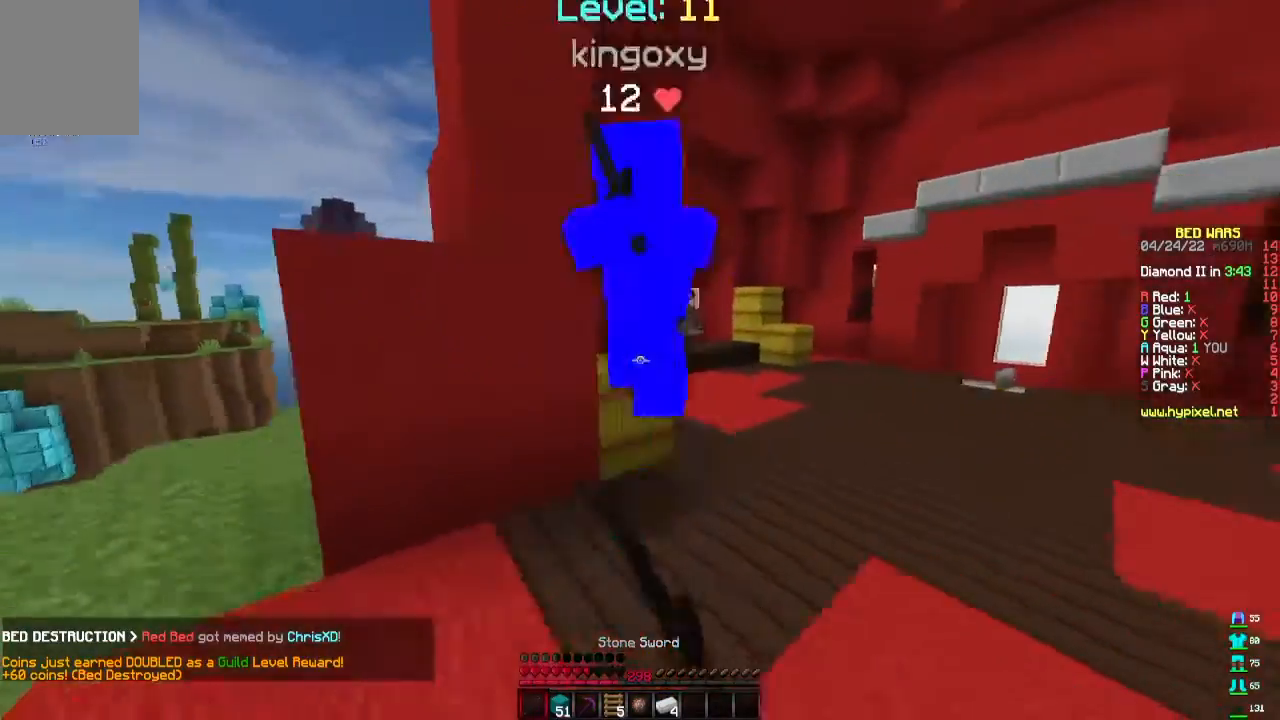
{"keys": ["w"], "mouse": ["left"], "events": [[133, "w", "up"], [200, "w", "down"], [467, "d", "up"]]}
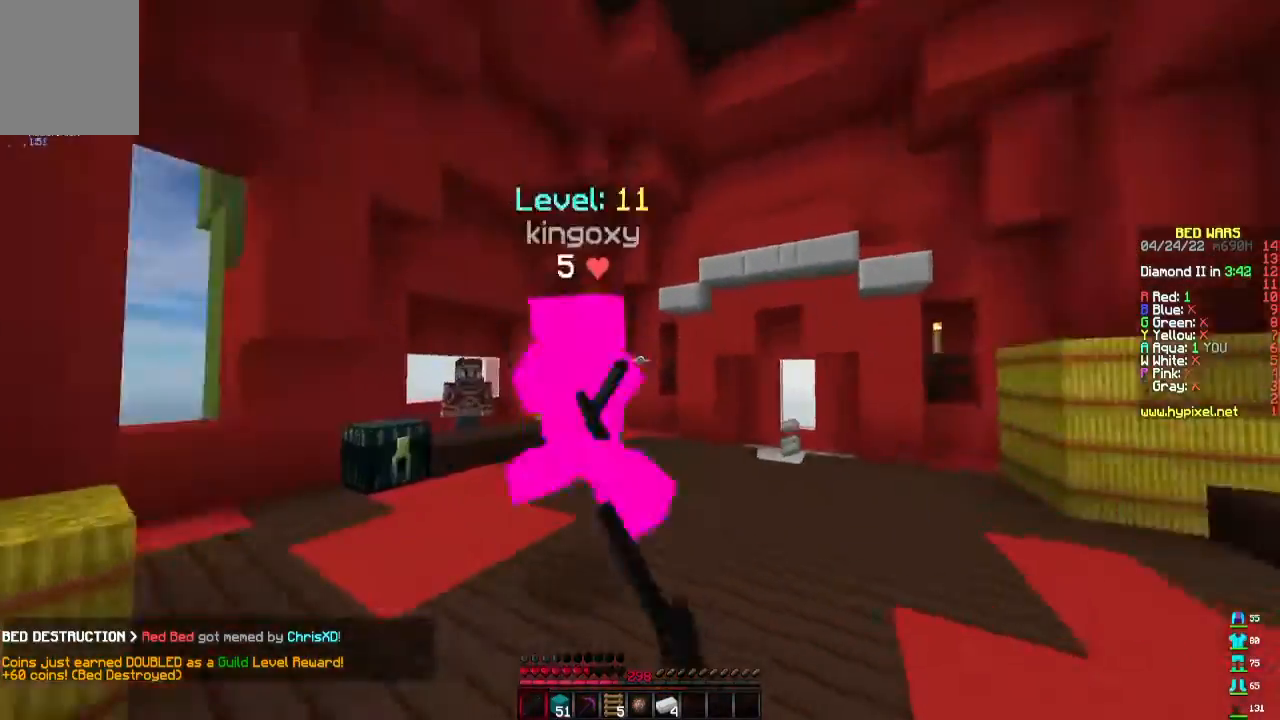
{"keys": ["w"], "mouse": ["left"], "events": [[333, "d", "down"], [433, "d", "up"]]}
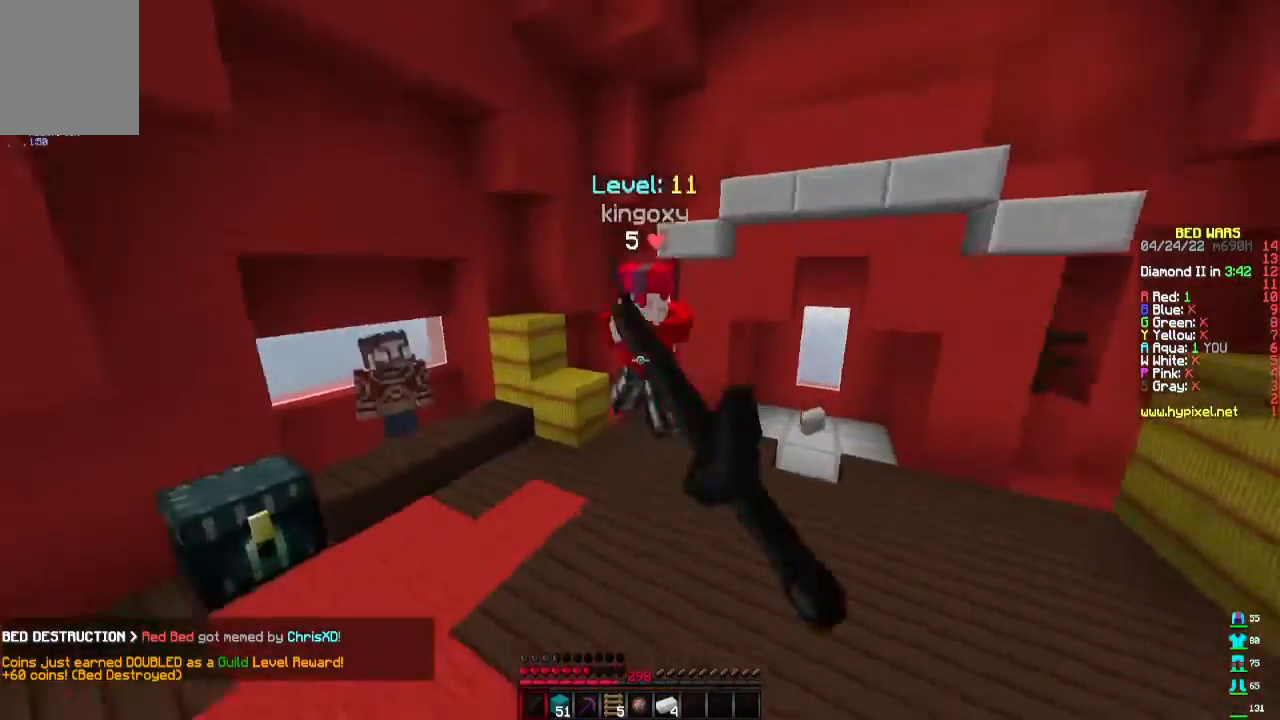
{"keys": ["d", "w"], "mouse": ["left"], "events": [[467, "d", "down"]]}
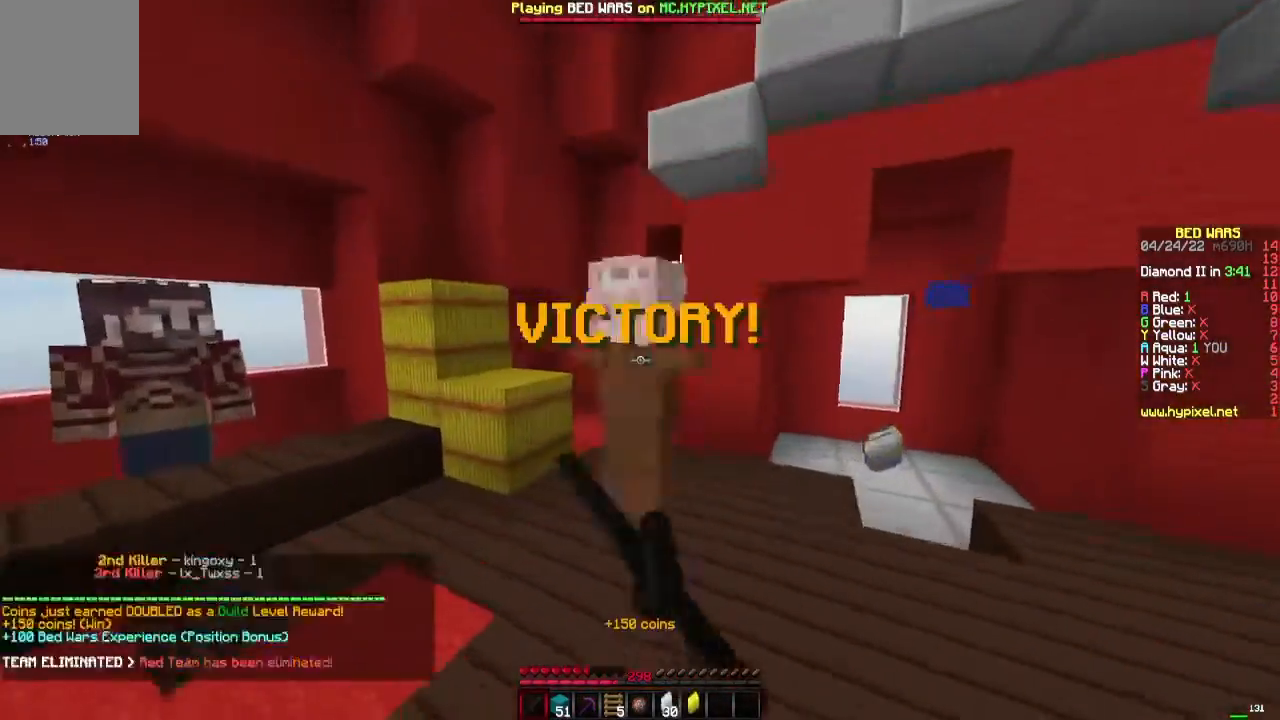
{"keys": ["d"], "mouse": [], "events": [[67, "d", "up"], [133, "d", "down"], [233, "mouse_left", "up"], [267, "d", "up"], [333, "d", "down"], [467, "w", "up"]]}
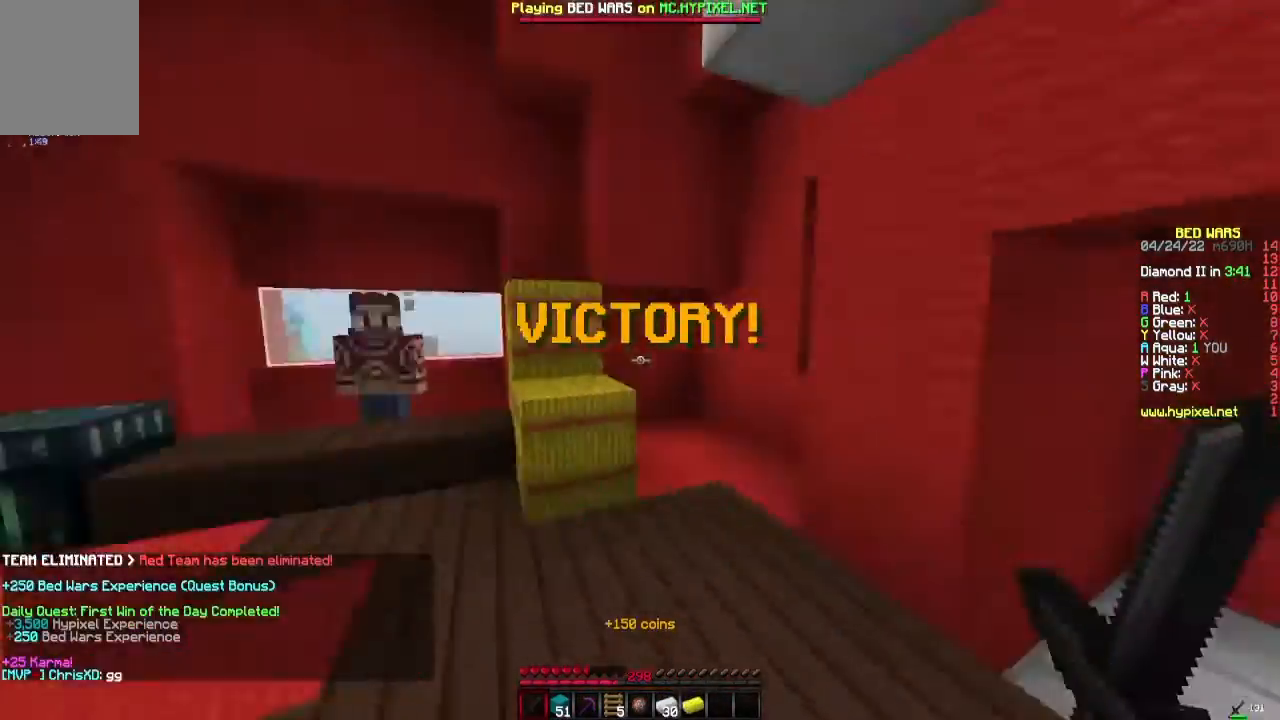
{"keys": [], "mouse": [], "events": [[67, "d", "up"]]}
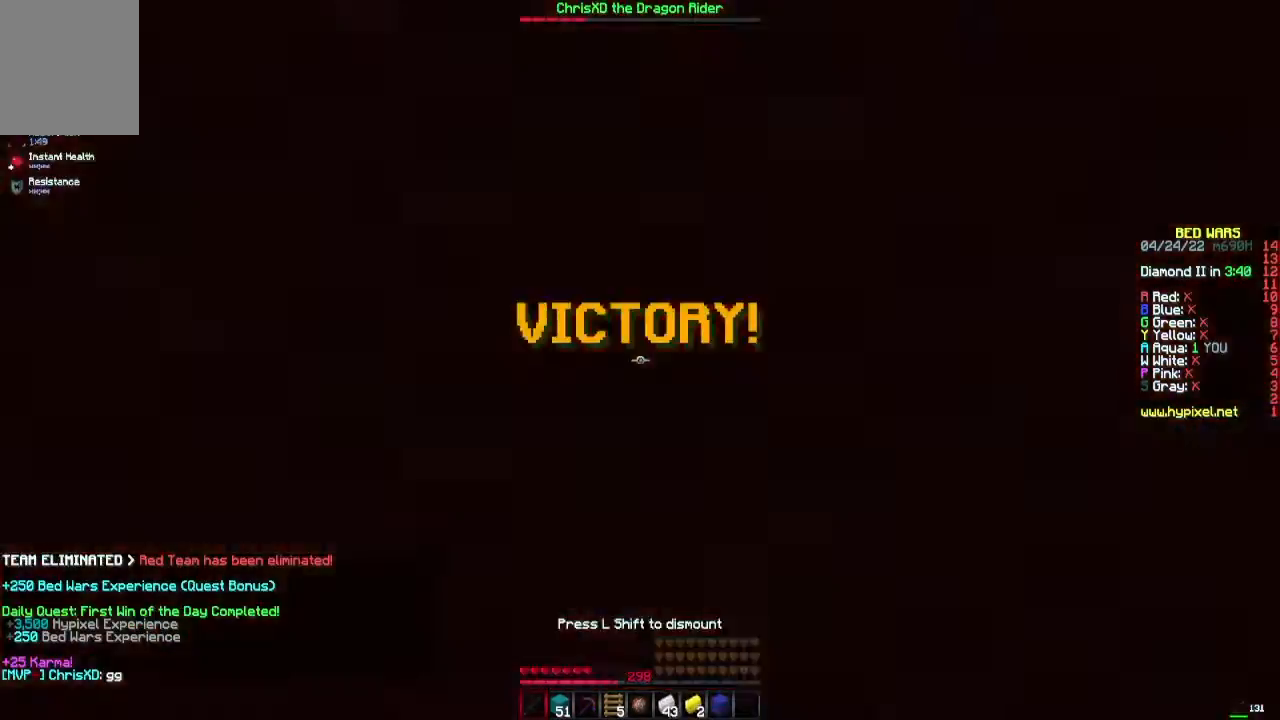
{"keys": [], "mouse": [], "events": []}
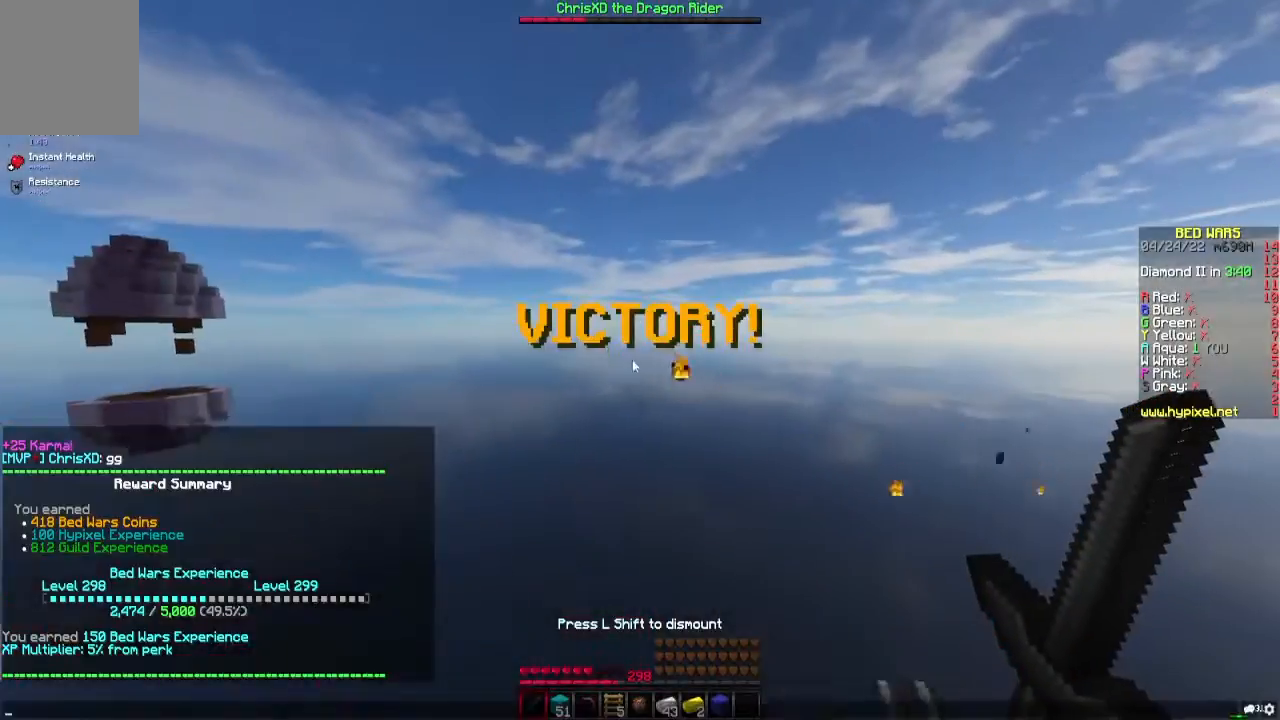
{"keys": [], "mouse": [], "events": []}
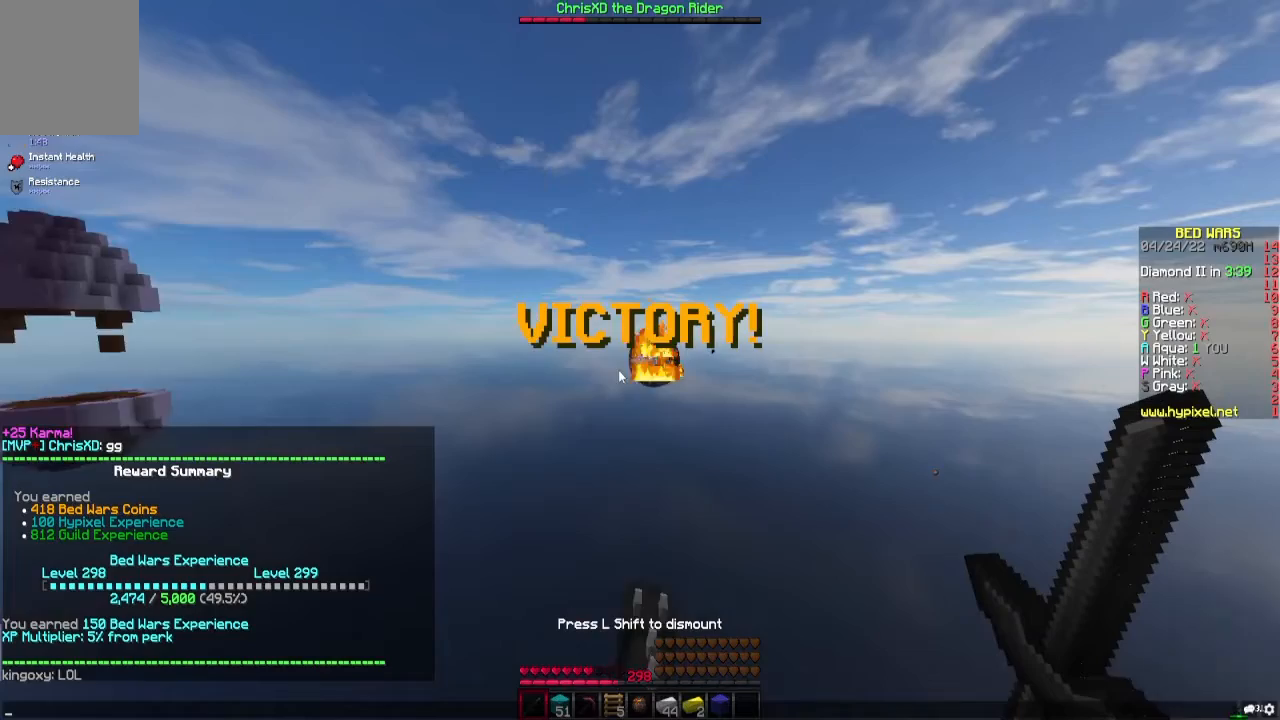
{"keys": [], "mouse": [], "events": []}
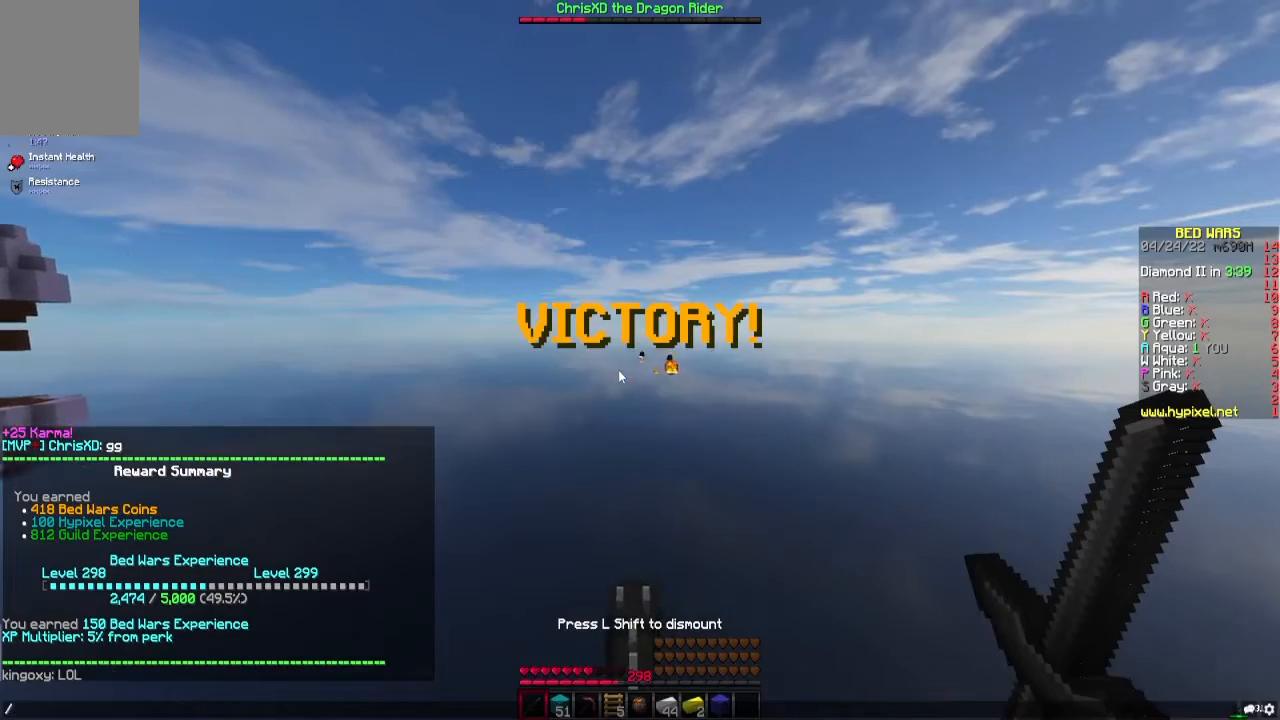
{"keys": [], "mouse": [], "events": []}
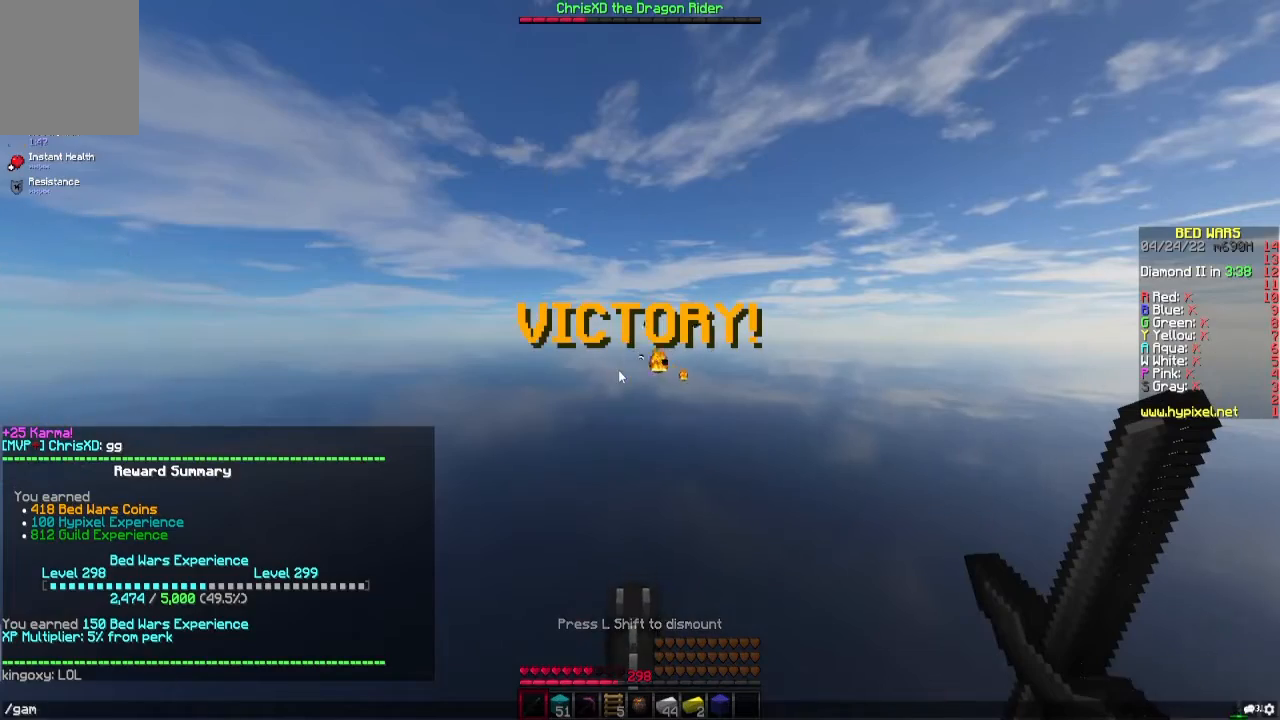
{"keys": [], "mouse": [], "events": [[233, "s", "down"], [300, "s", "up"]]}
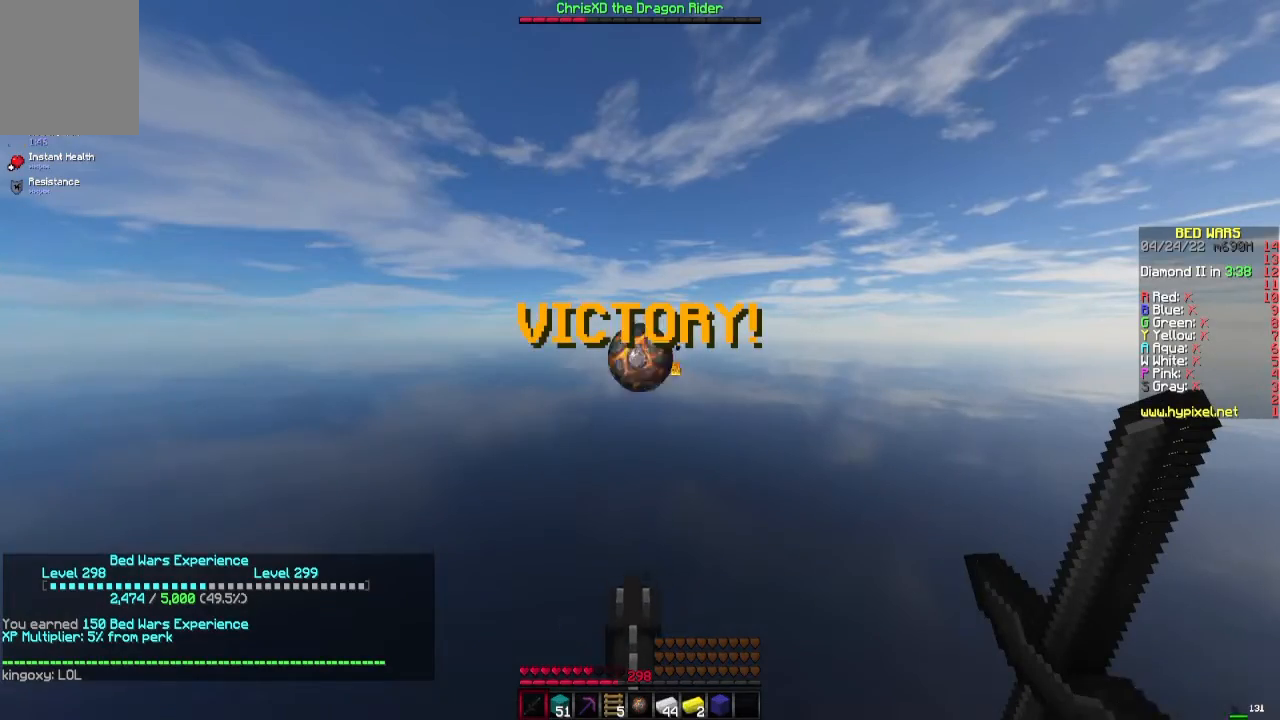
{"keys": [], "mouse": [], "events": []}
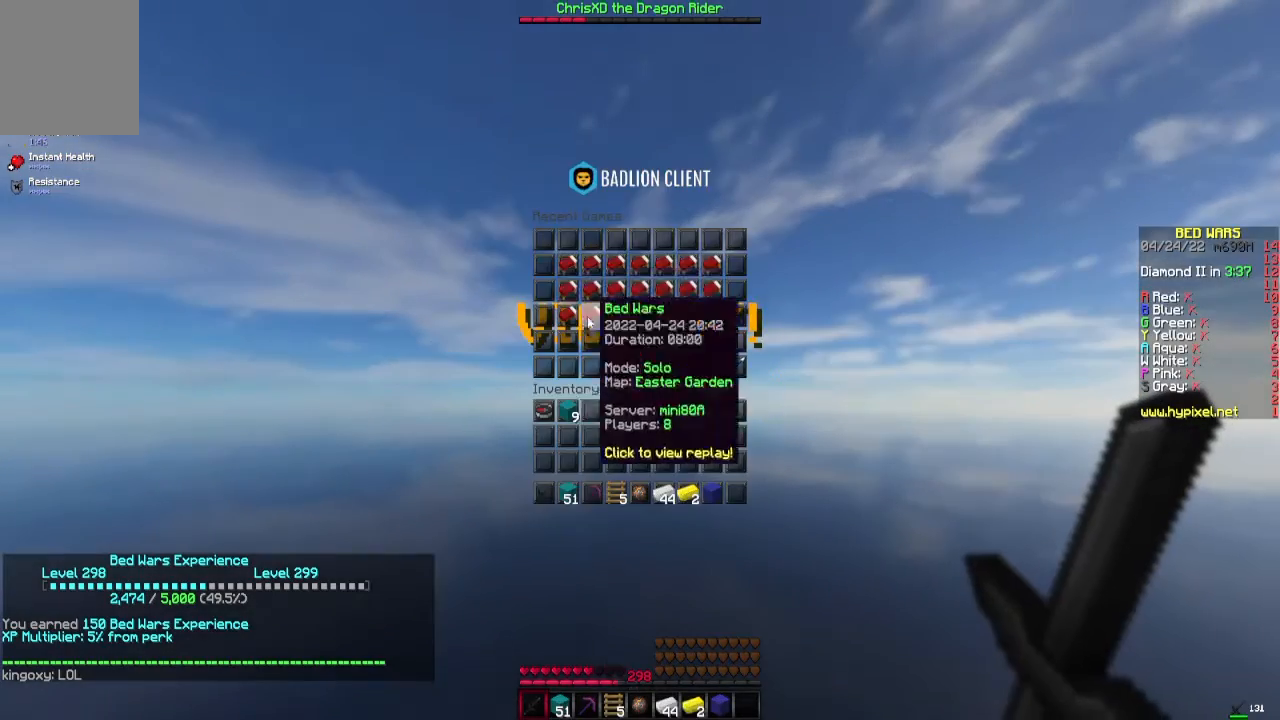
{"keys": [], "mouse": [], "events": []}
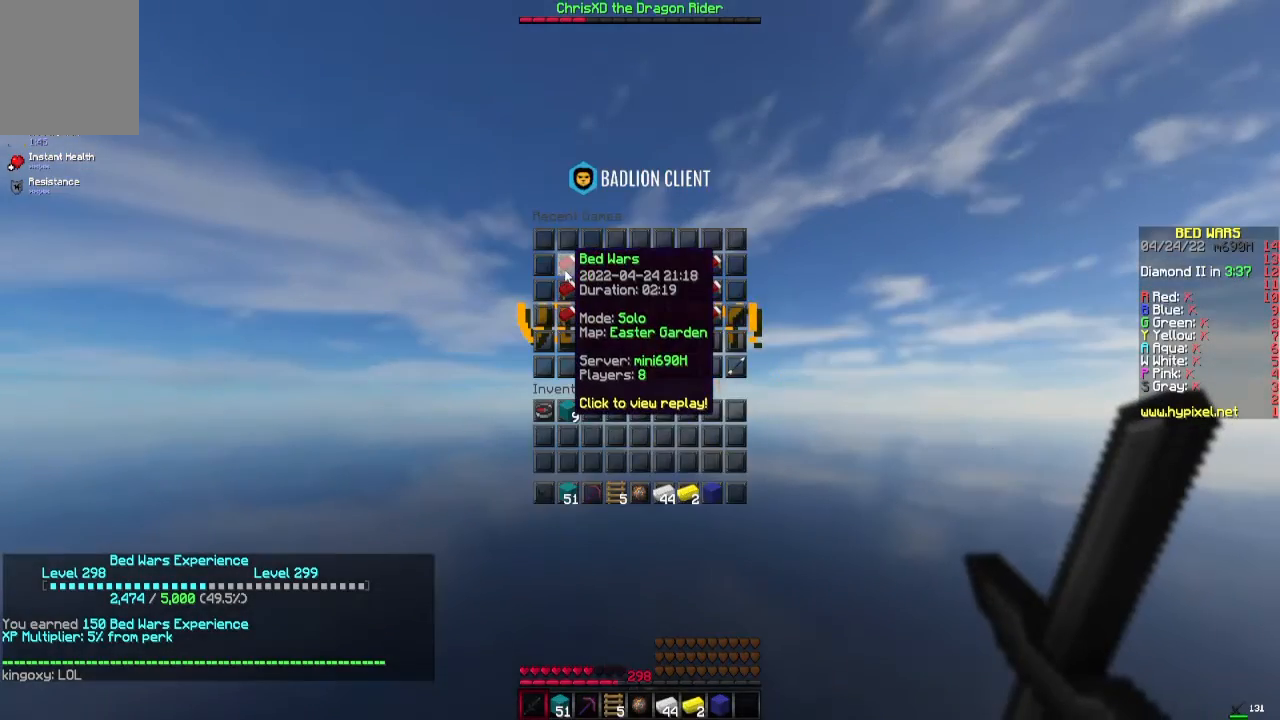
{"keys": [], "mouse": [], "events": []}
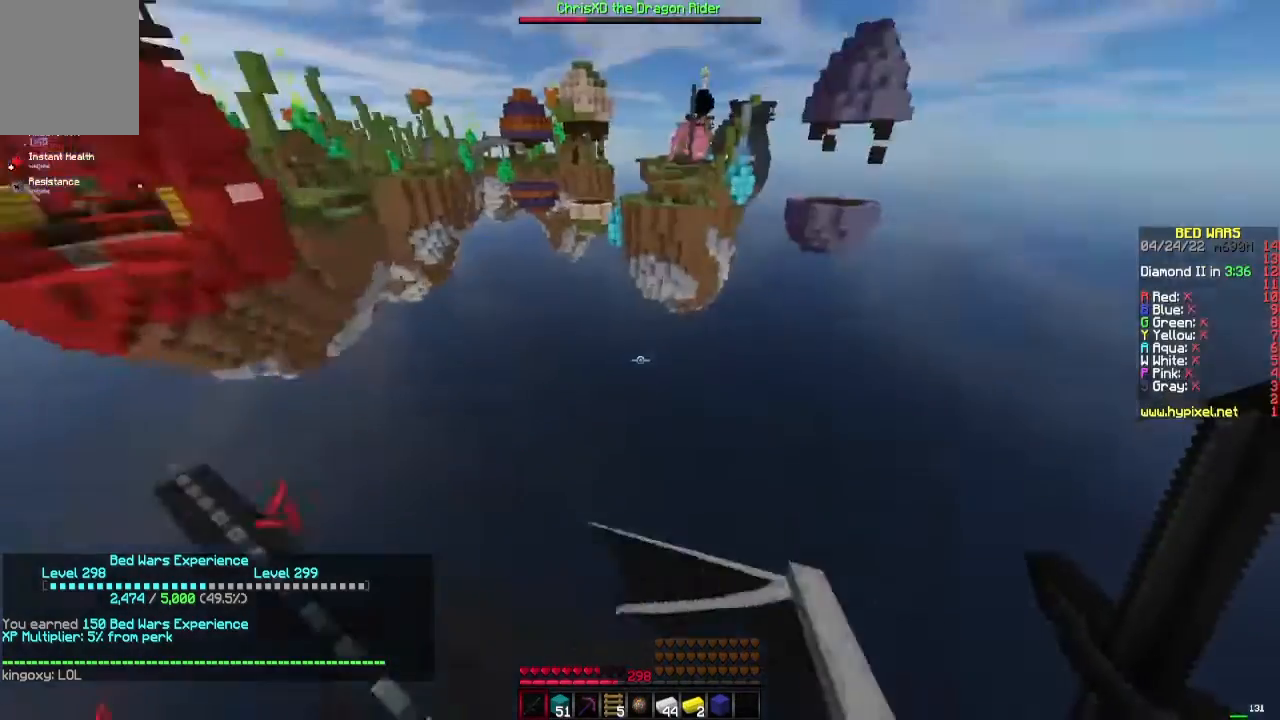
{"keys": [], "mouse": [], "events": [[67, "s", "down"], [300, "s", "up"]]}
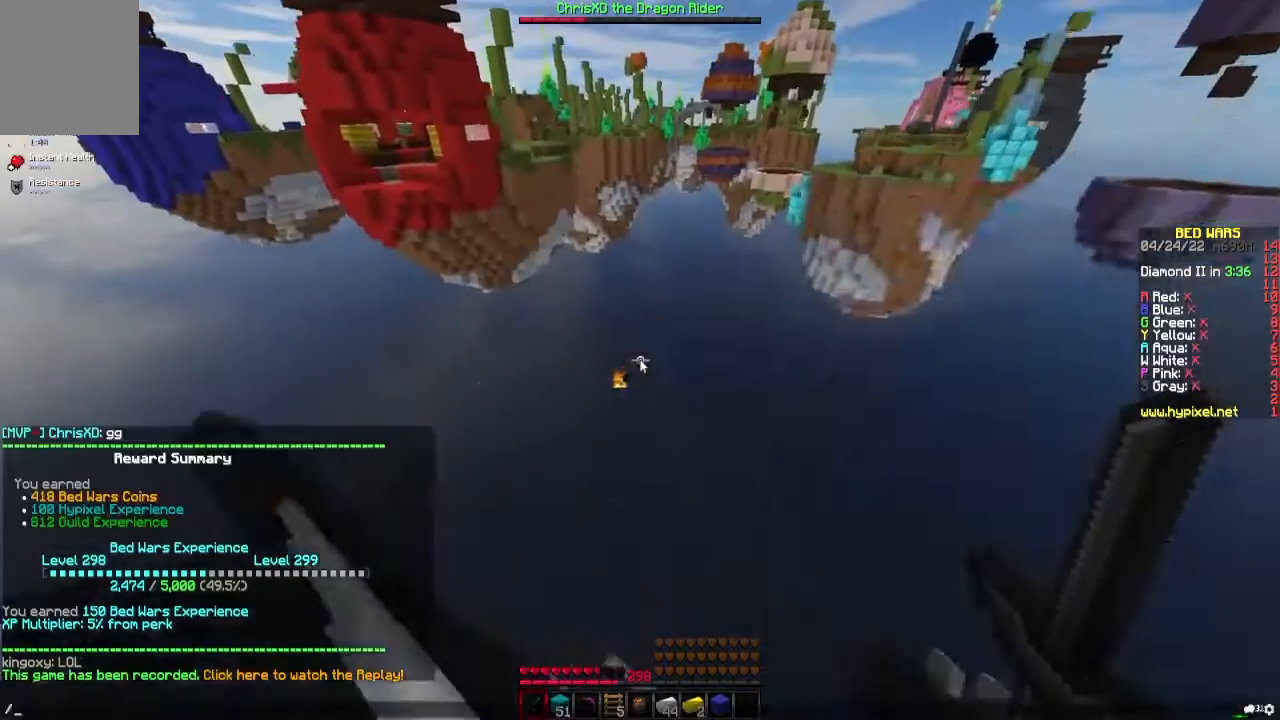
{"keys": [], "mouse": [], "events": []}
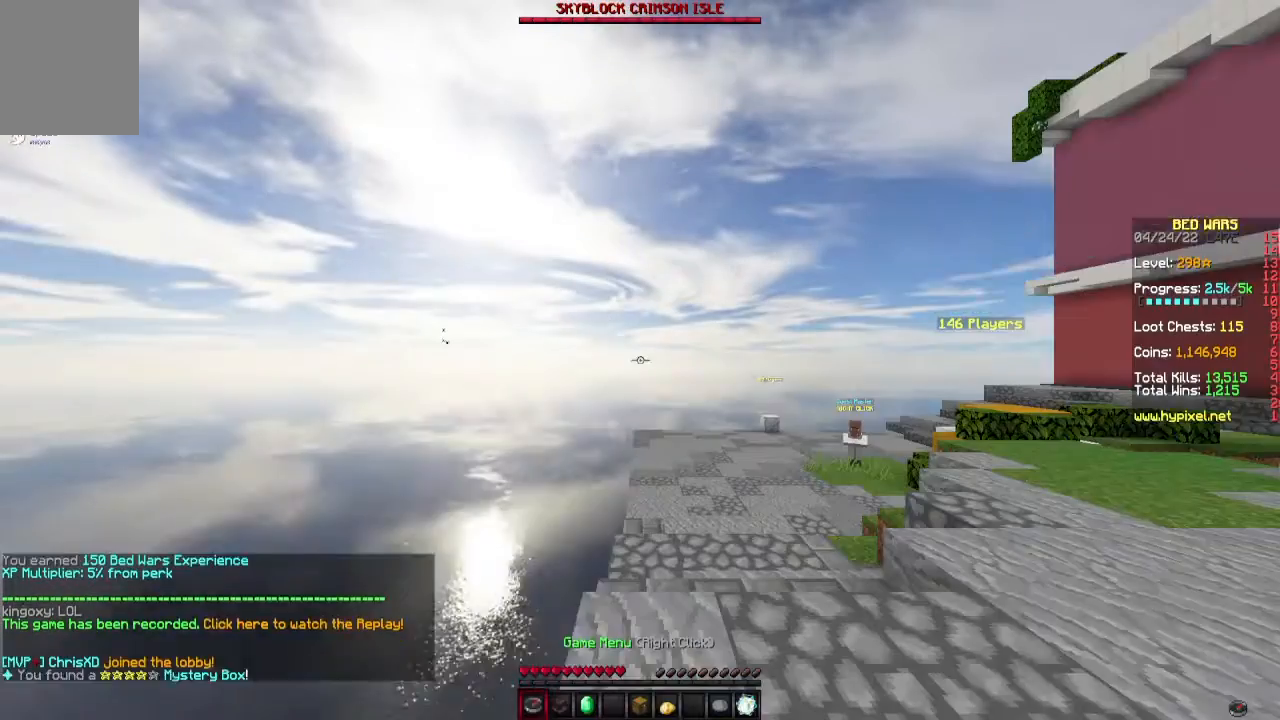
{"keys": [], "mouse": [], "events": []}
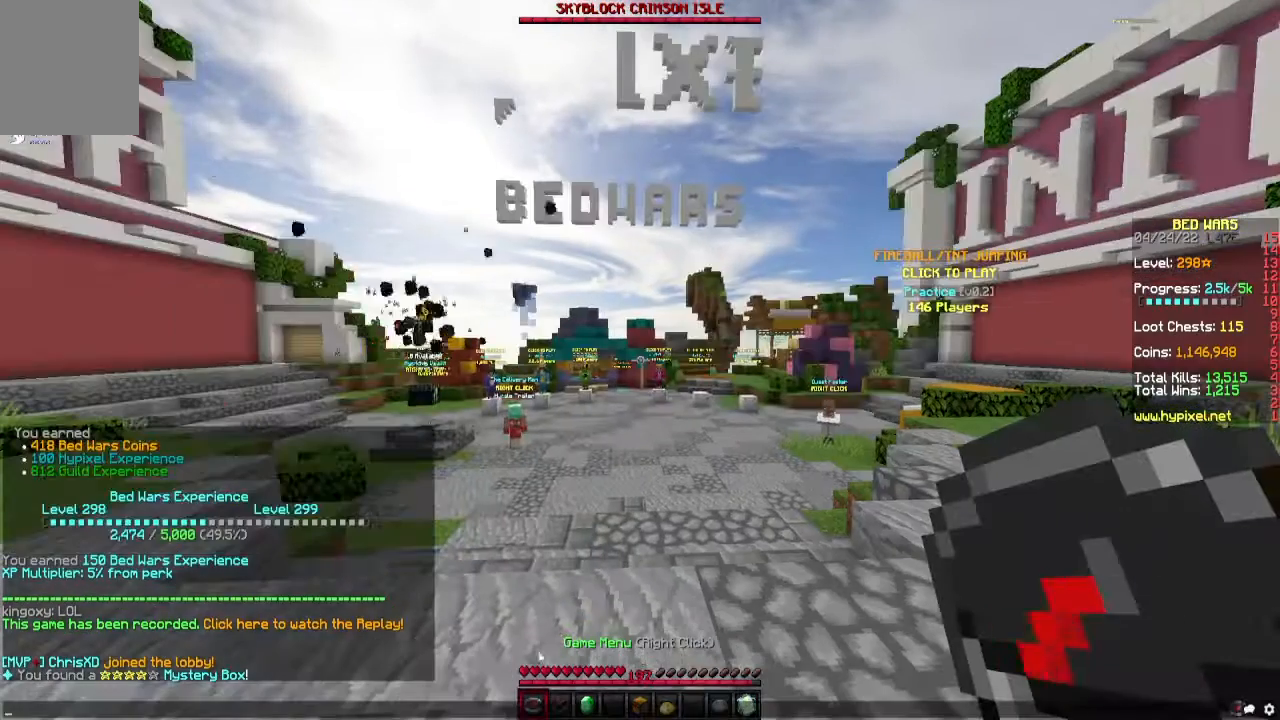
{"keys": [], "mouse": [], "events": []}
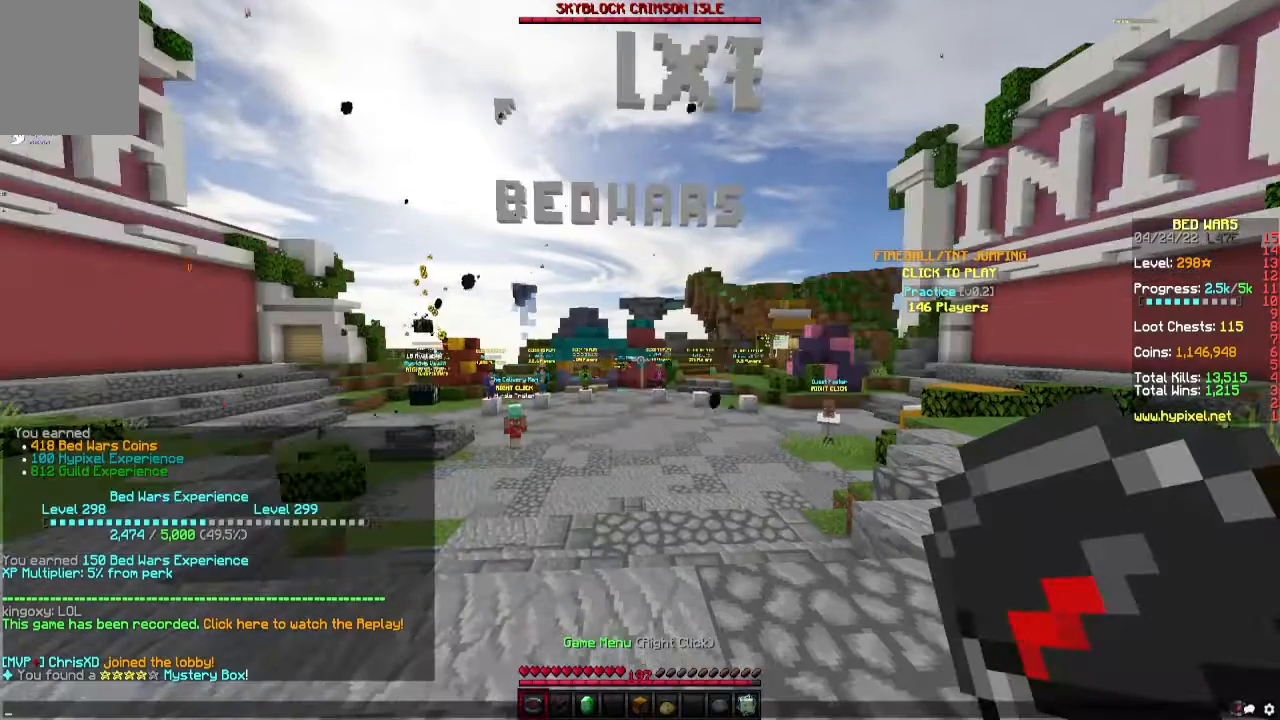
{"keys": [], "mouse": [], "events": []}
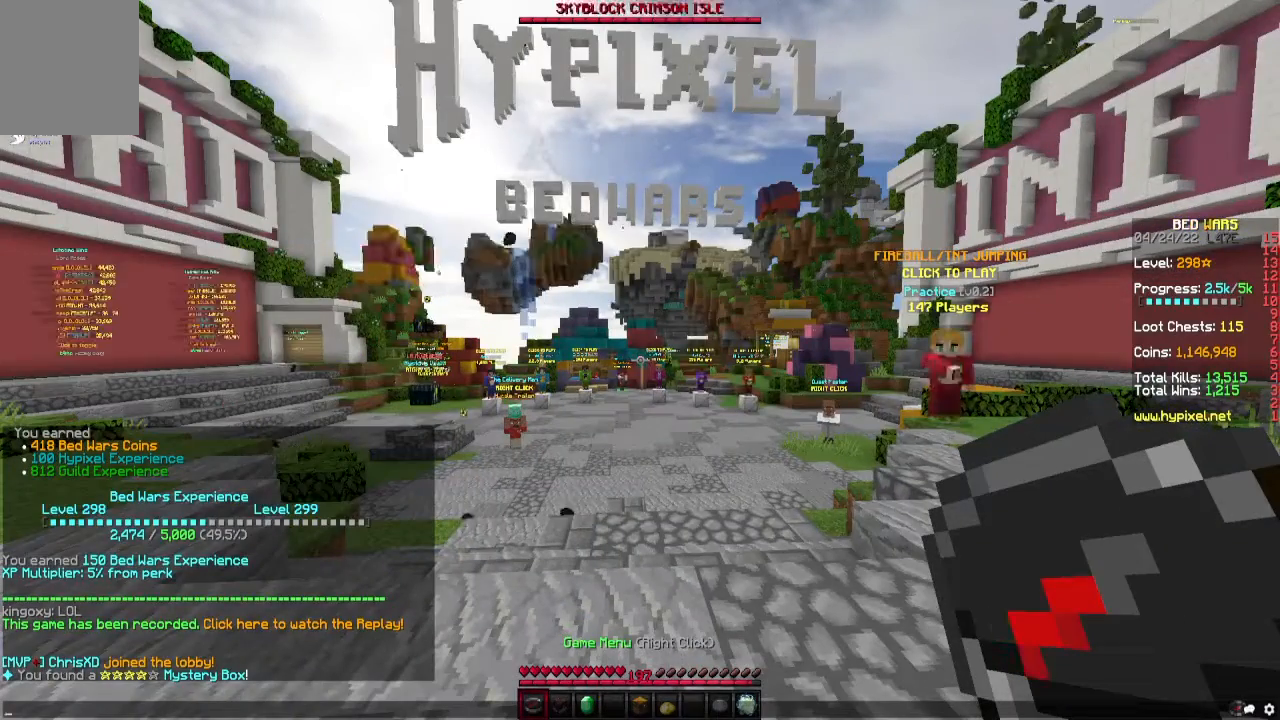
{"keys": [], "mouse": [], "events": []}